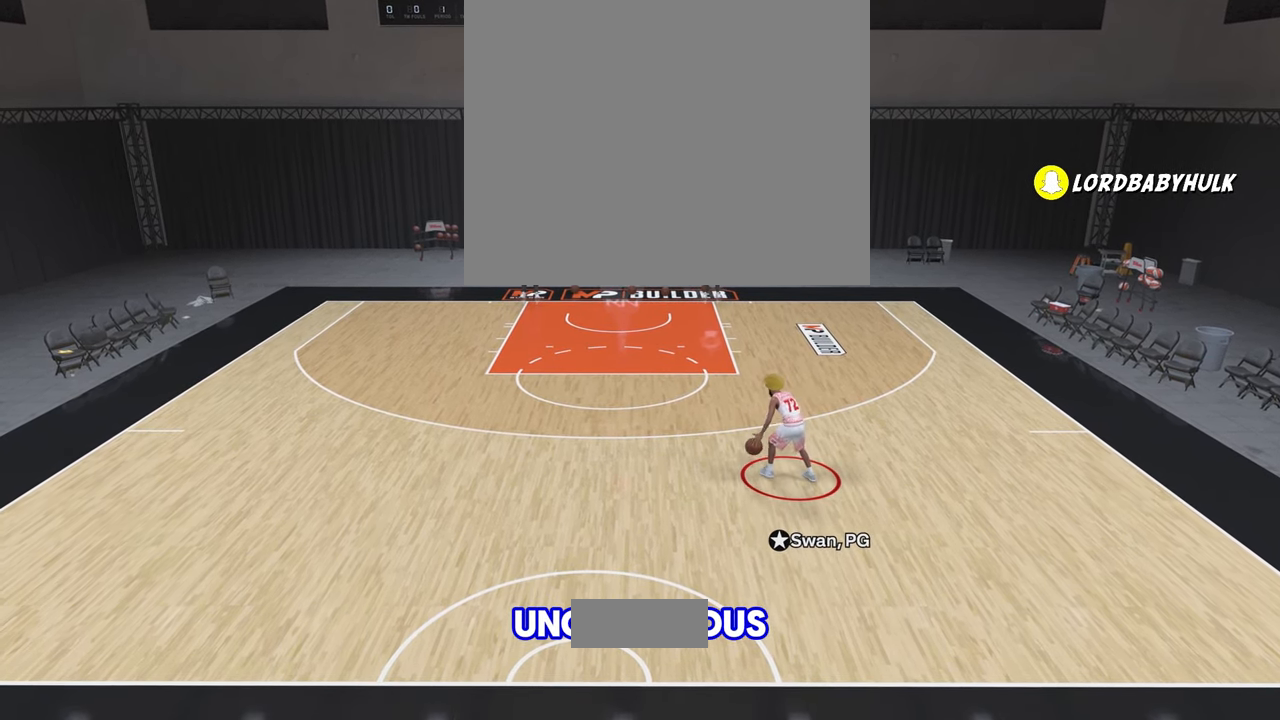
Gameplay with a controller (PlayStation layout); each line is a JSON object with the inputs held at the frame after it. "events" lists button and stick changes between this image and that frame as [ms after this image, input, new state], when the widget could be followed in between.
{"buttons": ["R2"], "left_stick": "center", "right_stick": "center", "events": [[183, "R2", "down"], [350, "right_stick", "right"], [500, "right_stick", "center"]]}
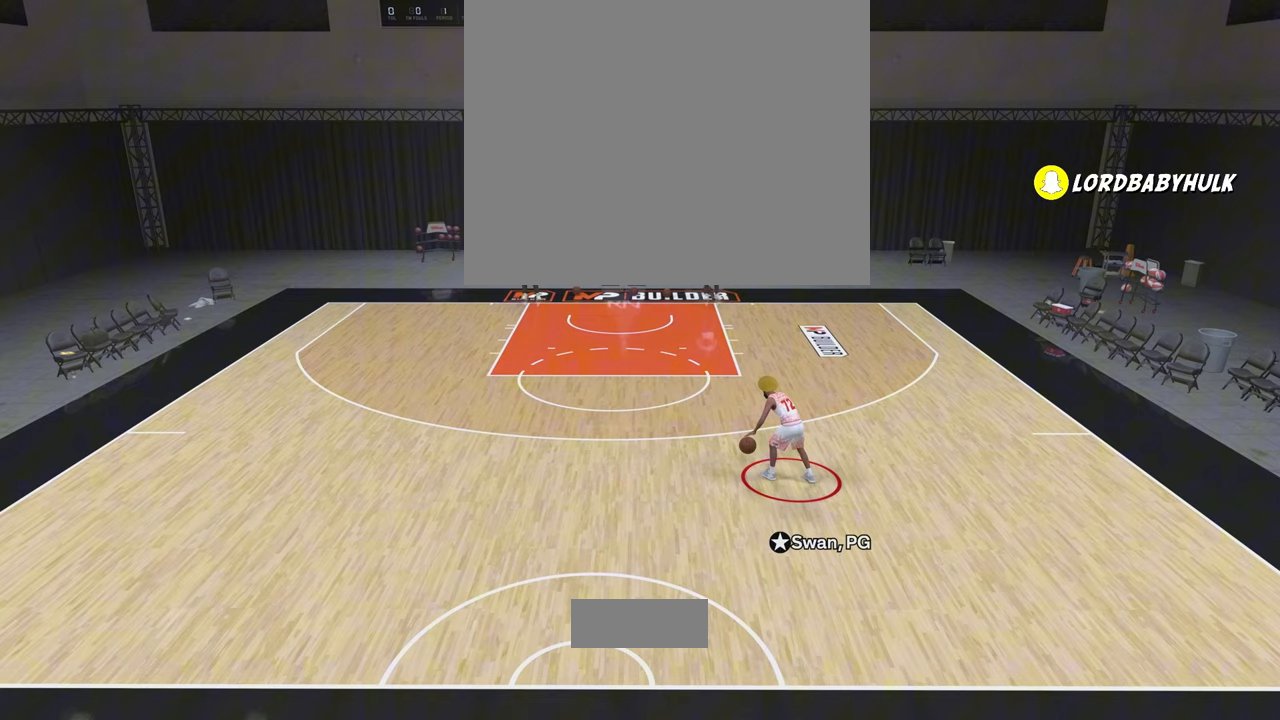
{"buttons": ["R2"], "left_stick": "center", "right_stick": "left", "events": [[167, "right_stick", "left"], [283, "right_stick", "center"], [433, "right_stick", "left"]]}
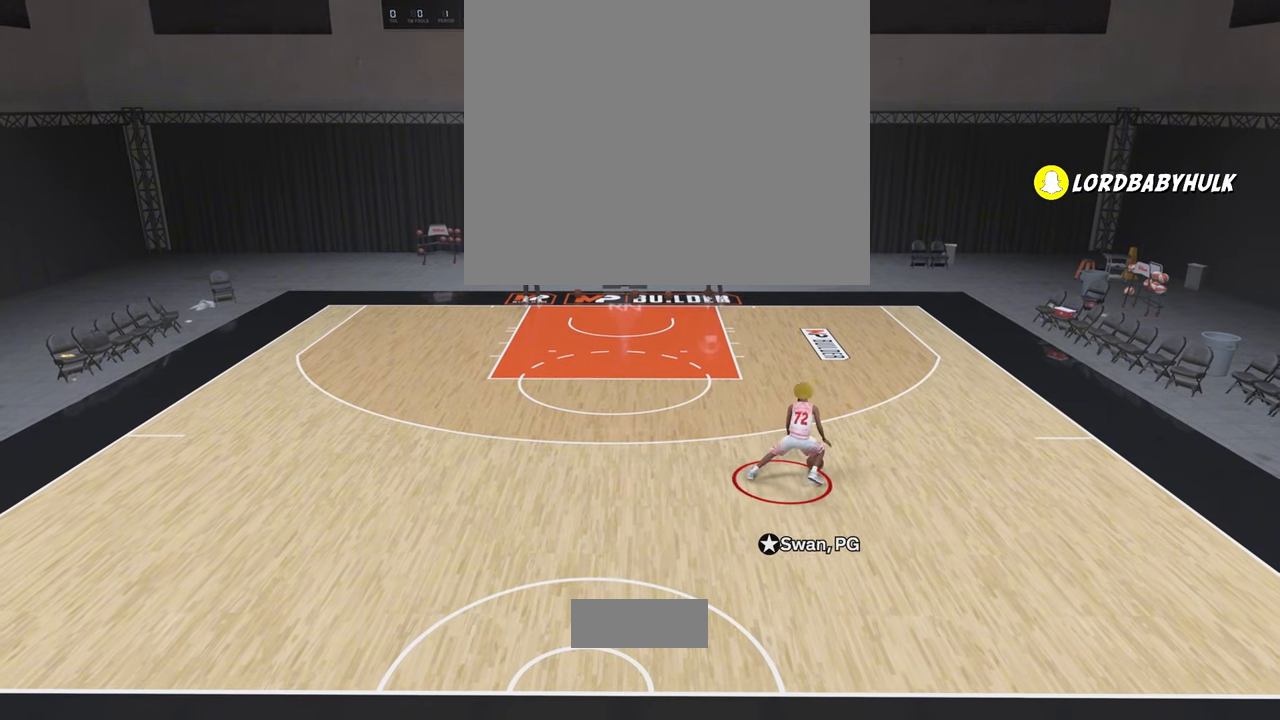
{"buttons": ["R2"], "left_stick": "center", "right_stick": "center", "events": [[17, "right_stick", "center"], [133, "right_stick", "left"], [250, "right_stick", "center"]]}
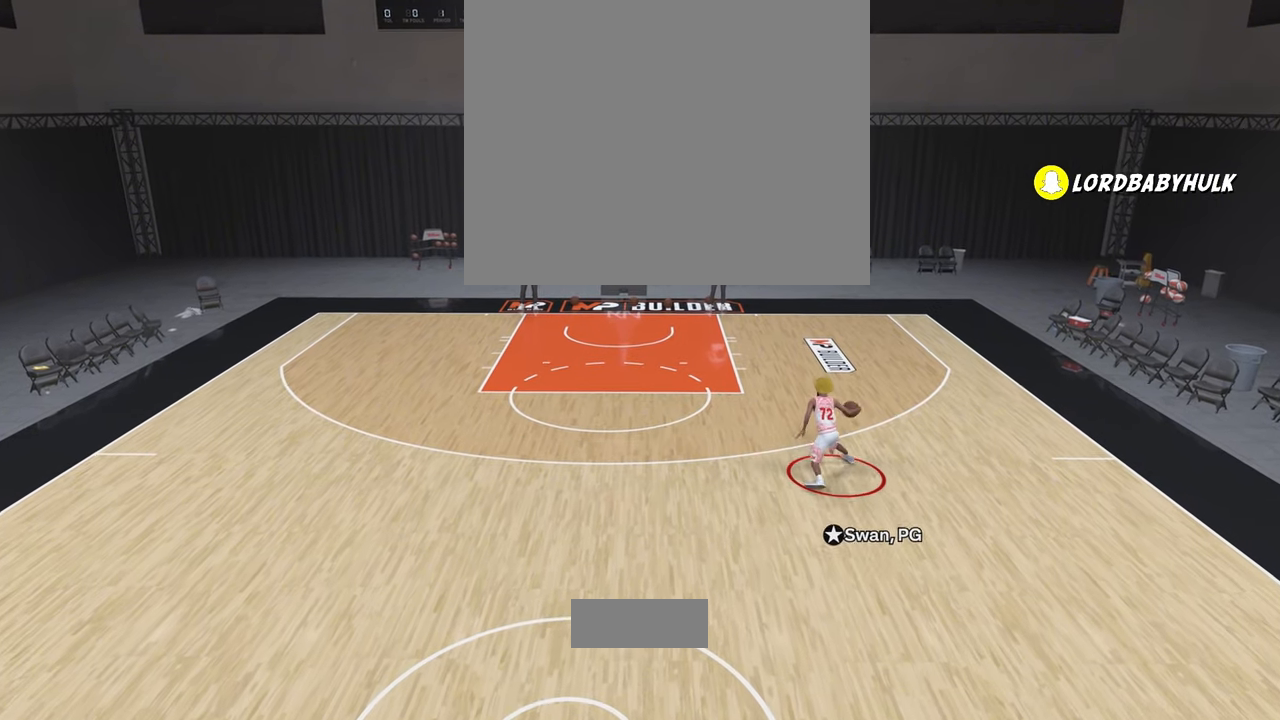
{"buttons": ["R2"], "left_stick": "center", "right_stick": "center", "events": [[17, "right_stick", "right"], [167, "right_stick", "center"], [300, "right_stick", "up-right"], [383, "right_stick", "center"]]}
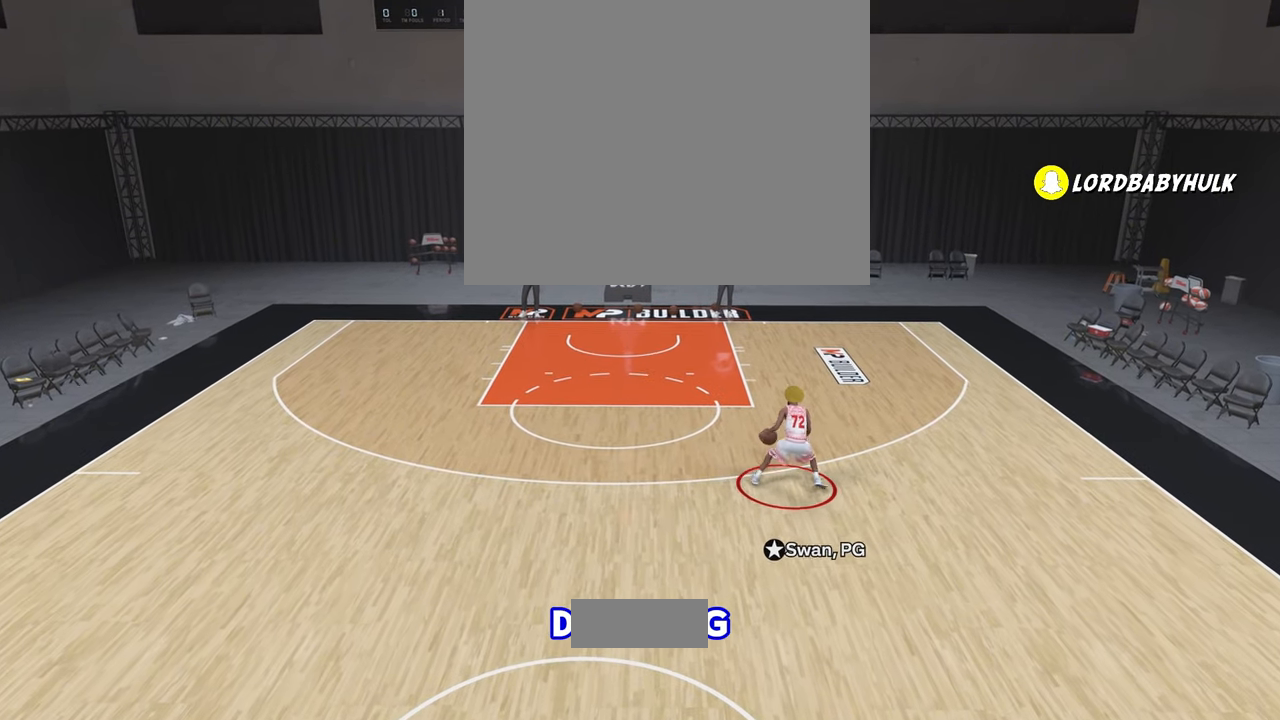
{"buttons": ["R2"], "left_stick": "center", "right_stick": "up-left", "events": [[33, "right_stick", "left"], [117, "right_stick", "center"], [250, "right_stick", "up-left"], [317, "right_stick", "center"], [467, "right_stick", "up-left"]]}
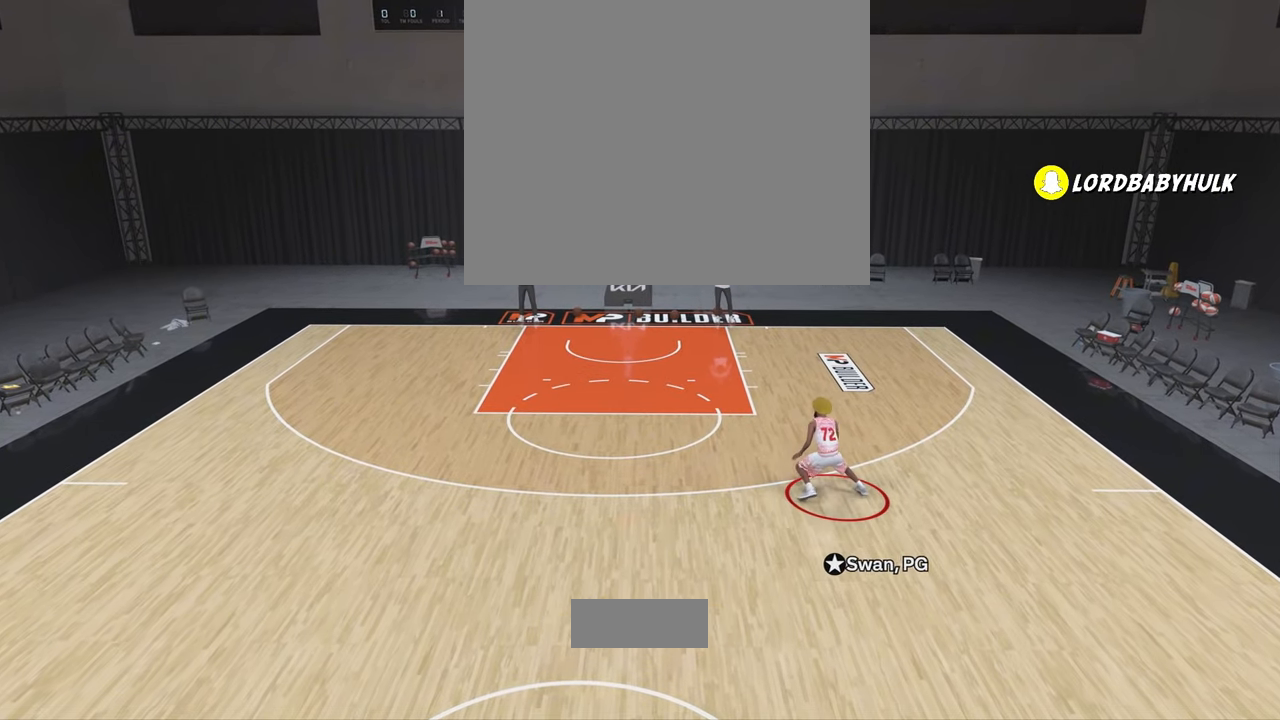
{"buttons": ["R2"], "left_stick": "center", "right_stick": "center", "events": [[17, "right_stick", "center"], [200, "right_stick", "right"], [300, "right_stick", "center"], [417, "right_stick", "up-right"], [483, "right_stick", "center"]]}
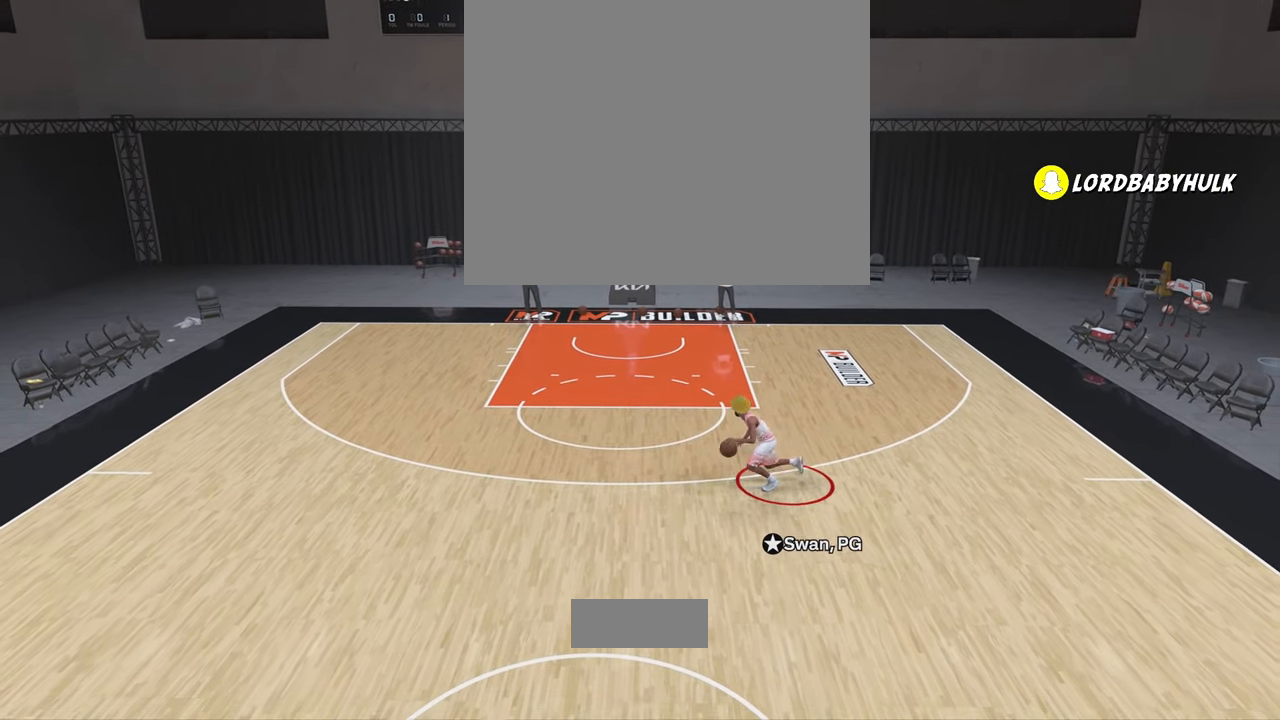
{"buttons": ["R2"], "left_stick": "center", "right_stick": "center", "events": [[150, "right_stick", "left"], [233, "right_stick", "center"], [367, "right_stick", "up-left"], [467, "right_stick", "center"]]}
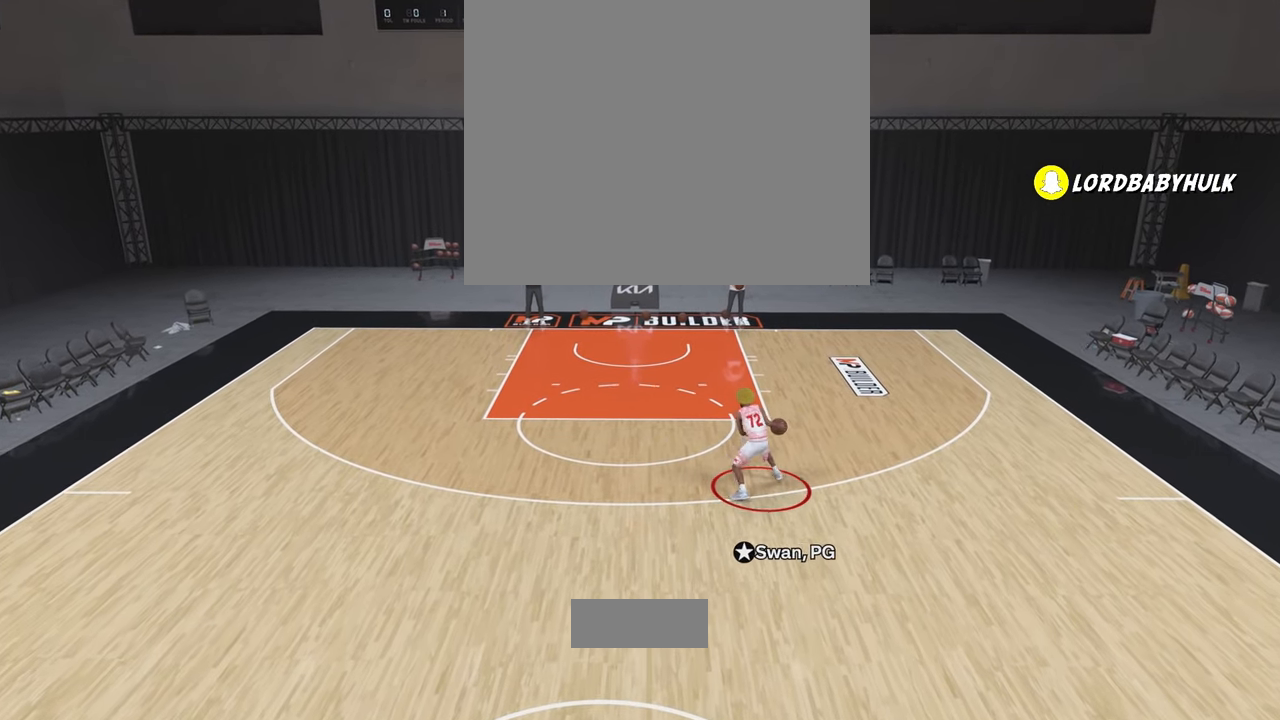
{"buttons": ["R2"], "left_stick": "center", "right_stick": "center", "events": [[183, "right_stick", "down"], [267, "right_stick", "center"]]}
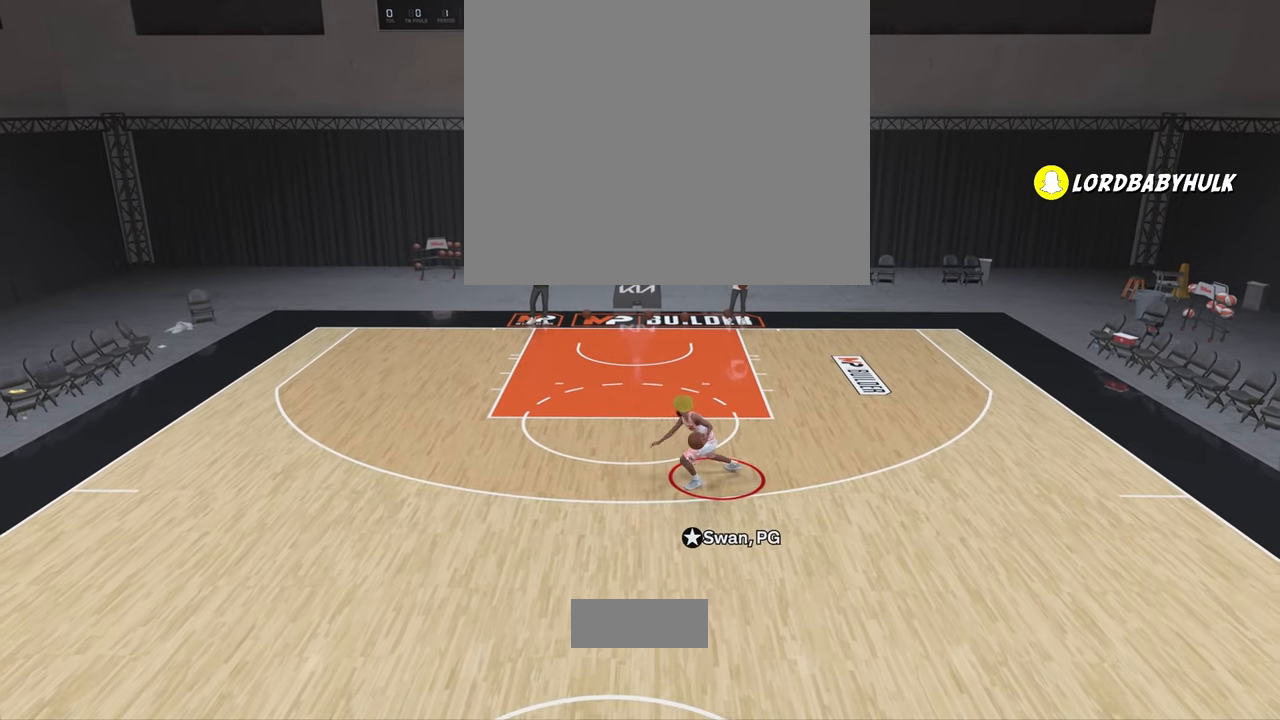
{"buttons": ["R2"], "left_stick": "center", "right_stick": "center", "events": []}
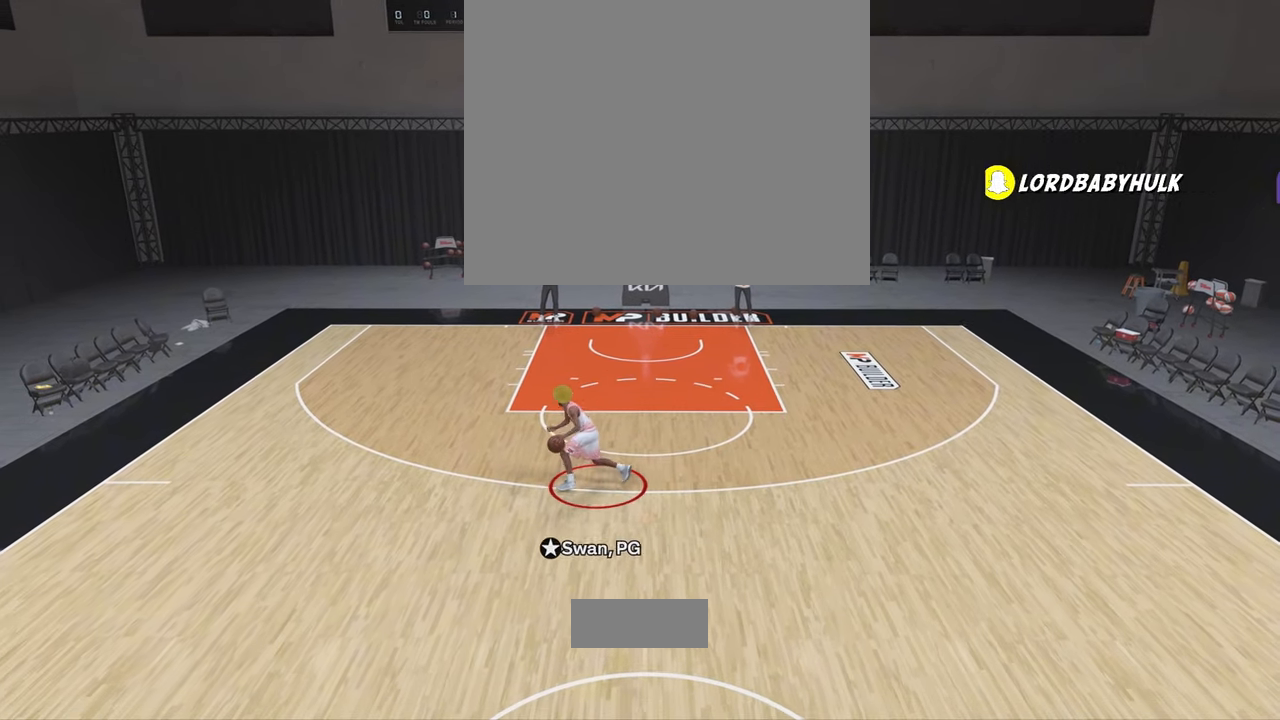
{"buttons": ["R2"], "left_stick": "center", "right_stick": "center", "events": [[317, "right_stick", "right"], [433, "right_stick", "center"]]}
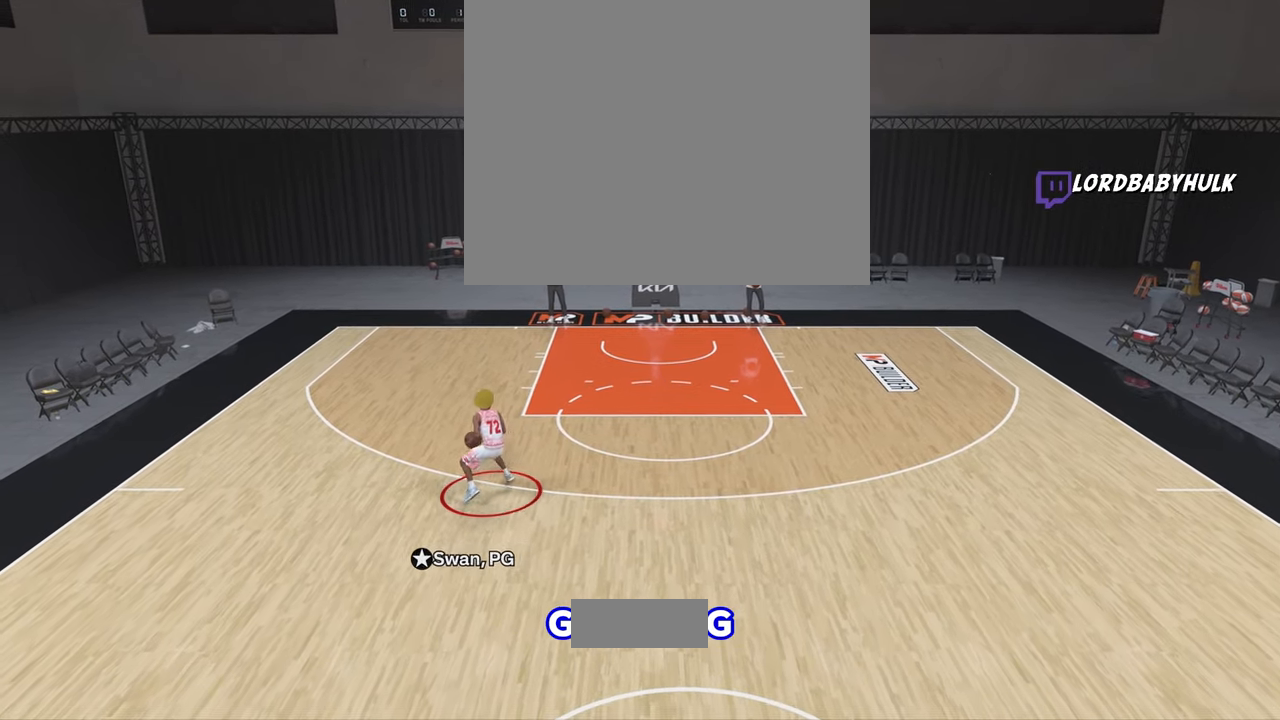
{"buttons": ["R2"], "left_stick": "center", "right_stick": "center", "events": [[200, "right_stick", "left"], [283, "right_stick", "center"]]}
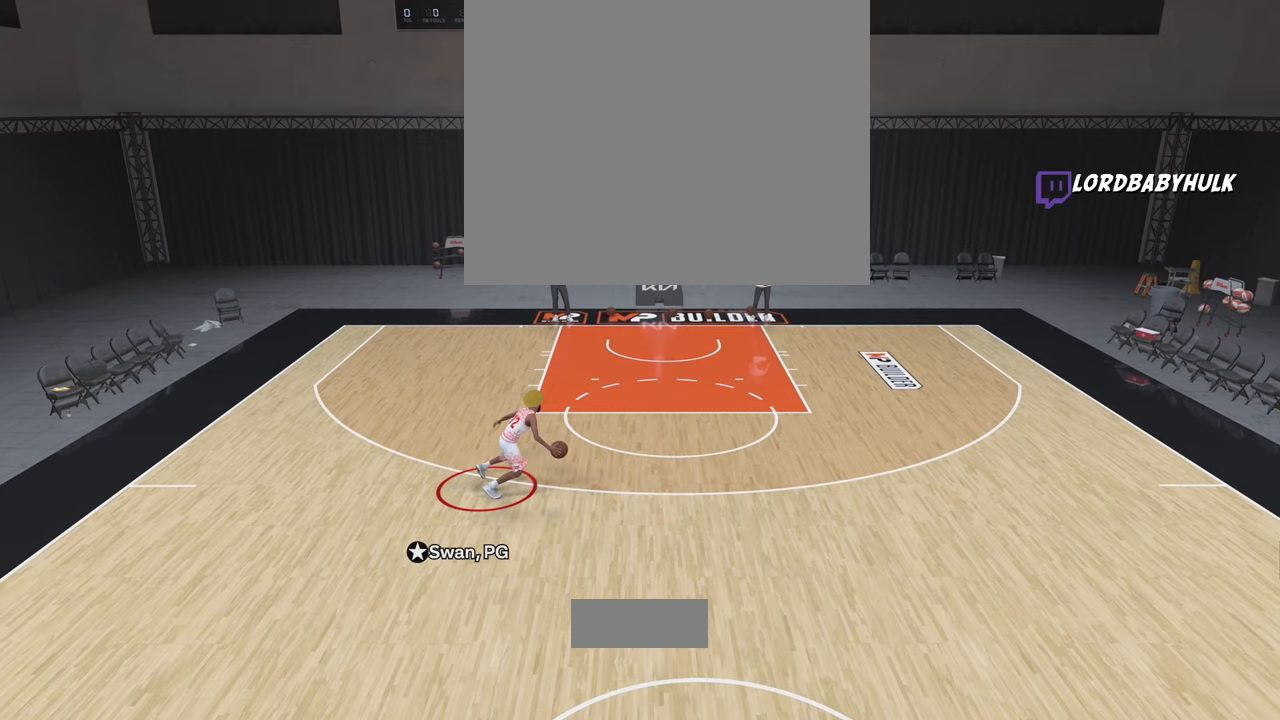
{"buttons": ["R2"], "left_stick": "center", "right_stick": "center", "events": [[83, "right_stick", "right"], [167, "right_stick", "center"]]}
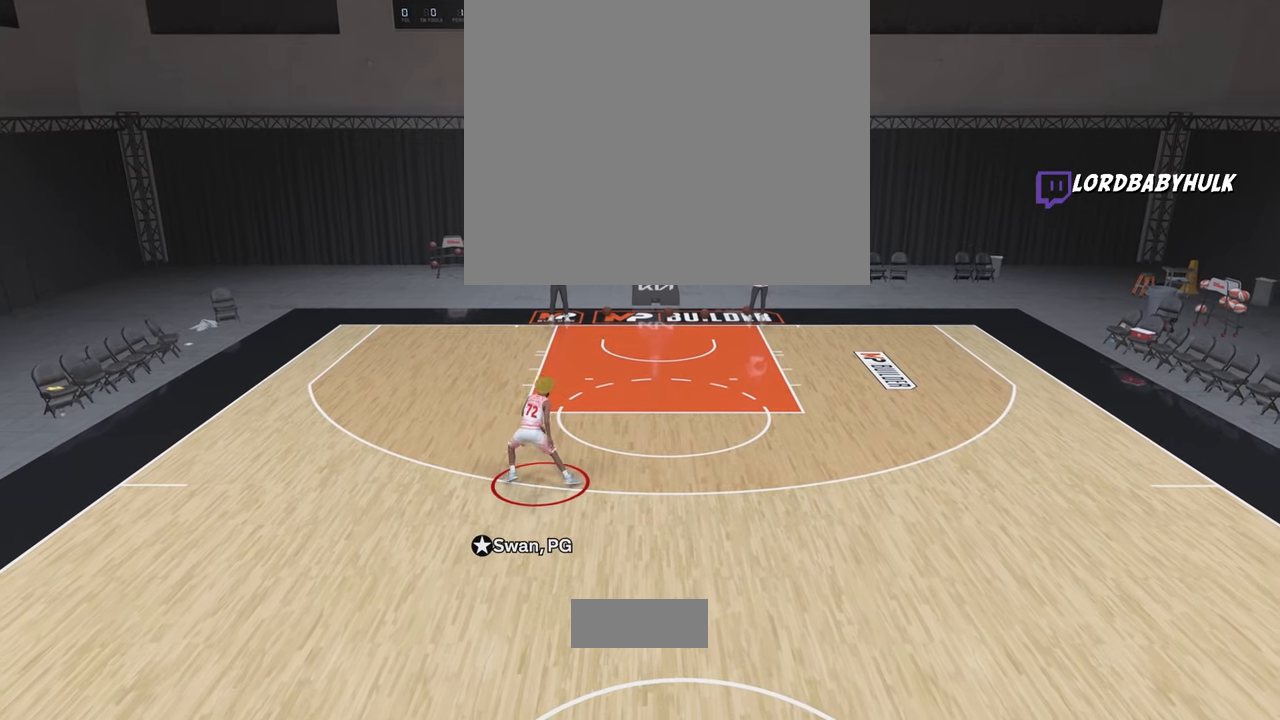
{"buttons": ["R2"], "left_stick": "center", "right_stick": "up-left", "events": [[17, "right_stick", "down"], [83, "right_stick", "center"], [500, "right_stick", "up-left"]]}
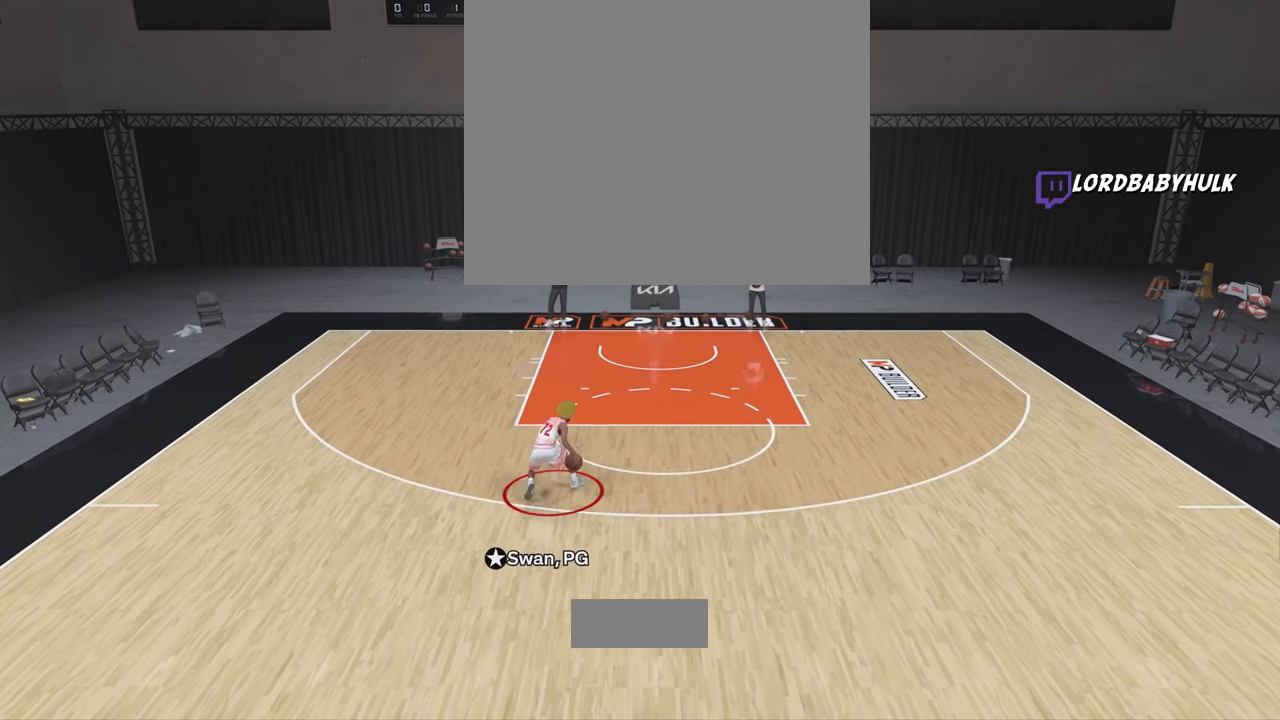
{"buttons": ["R2"], "left_stick": "center", "right_stick": "center", "events": [[83, "right_stick", "center"], [350, "right_stick", "right"], [433, "right_stick", "center"]]}
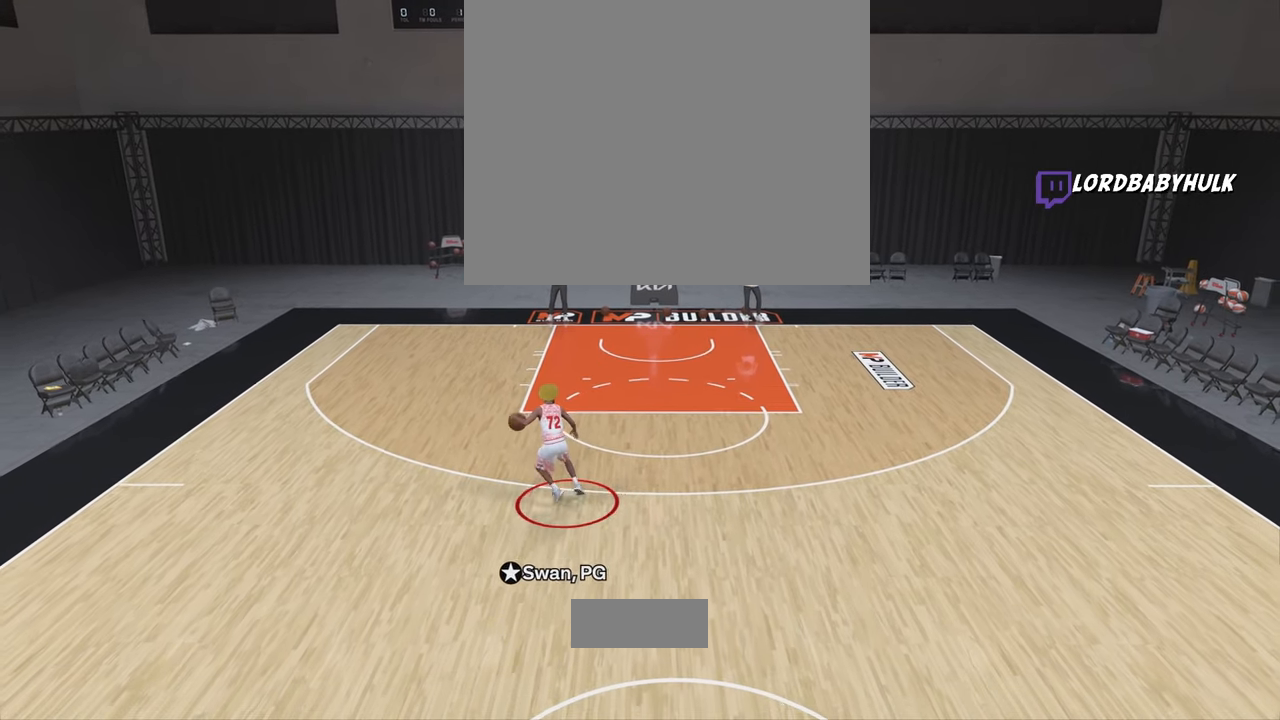
{"buttons": ["R2"], "left_stick": "center", "right_stick": "center", "events": [[100, "right_stick", "left"], [183, "right_stick", "center"], [350, "right_stick", "up-left"], [433, "right_stick", "center"]]}
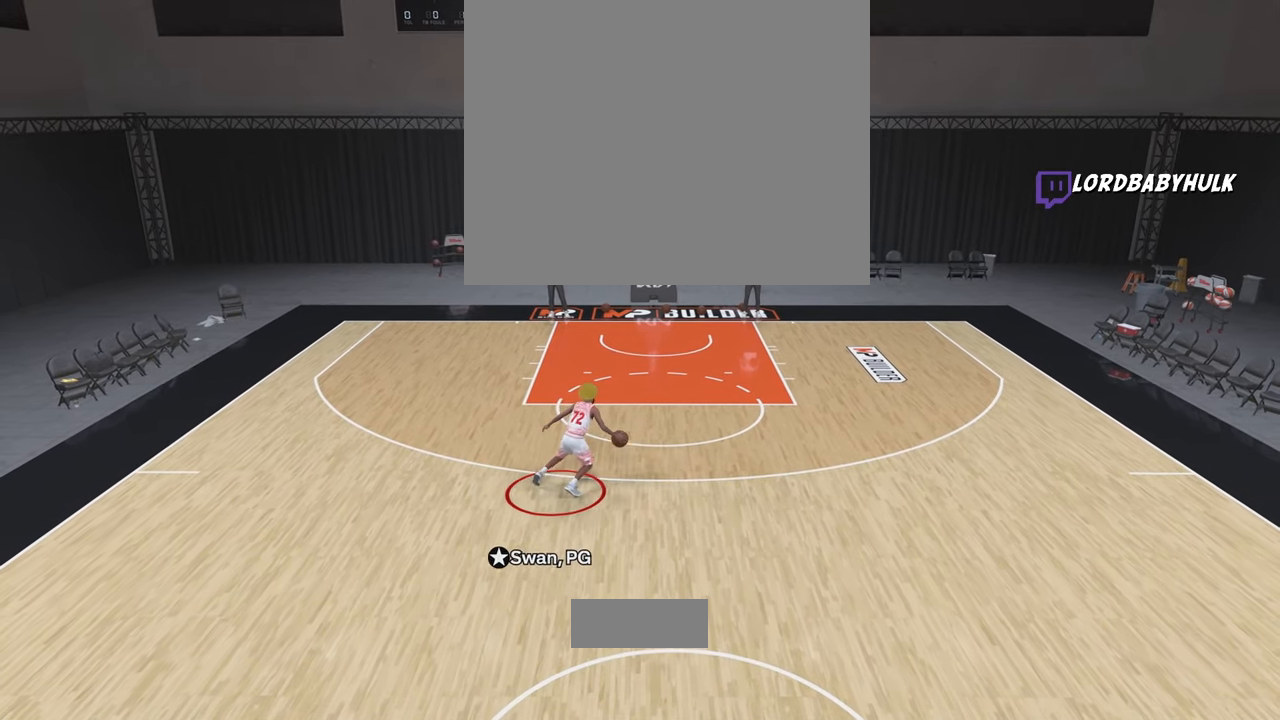
{"buttons": ["R2"], "left_stick": "center", "right_stick": "center", "events": [[67, "right_stick", "left"], [167, "right_stick", "center"], [383, "right_stick", "up-right"], [483, "right_stick", "center"]]}
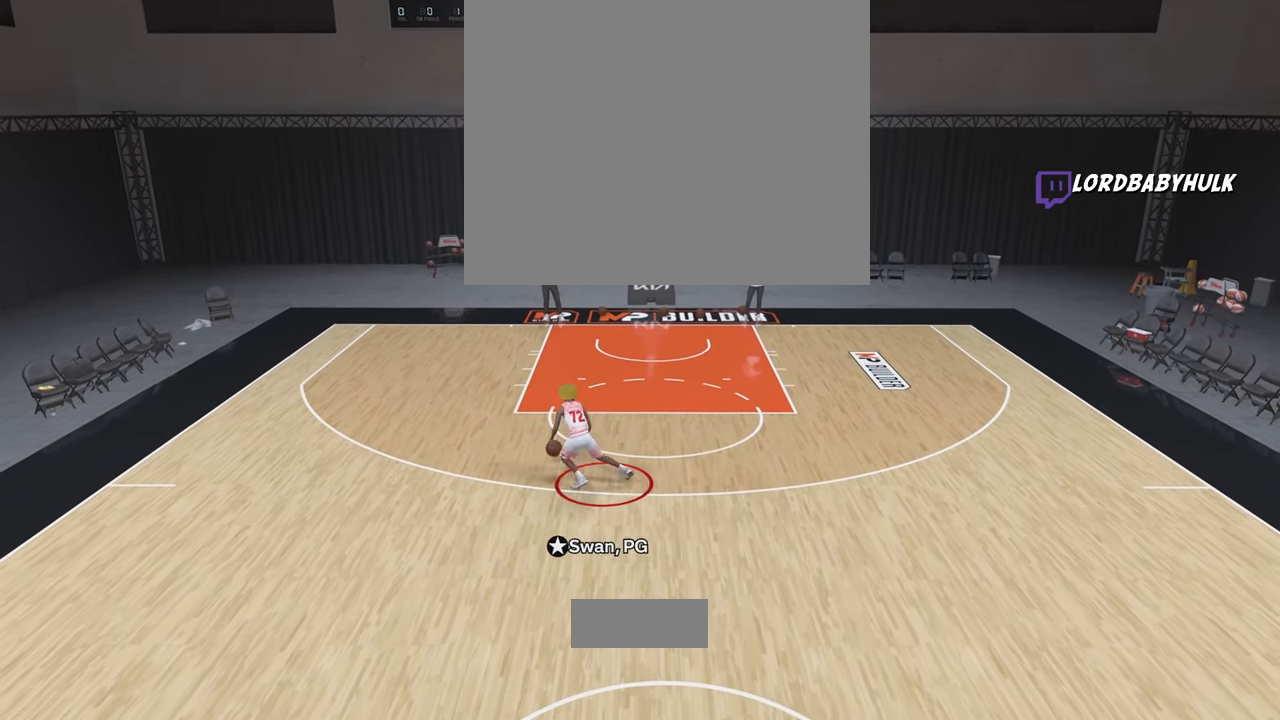
{"buttons": ["R2"], "left_stick": "center", "right_stick": "center", "events": [[117, "right_stick", "right"], [183, "right_stick", "center"], [333, "right_stick", "left"], [433, "right_stick", "center"]]}
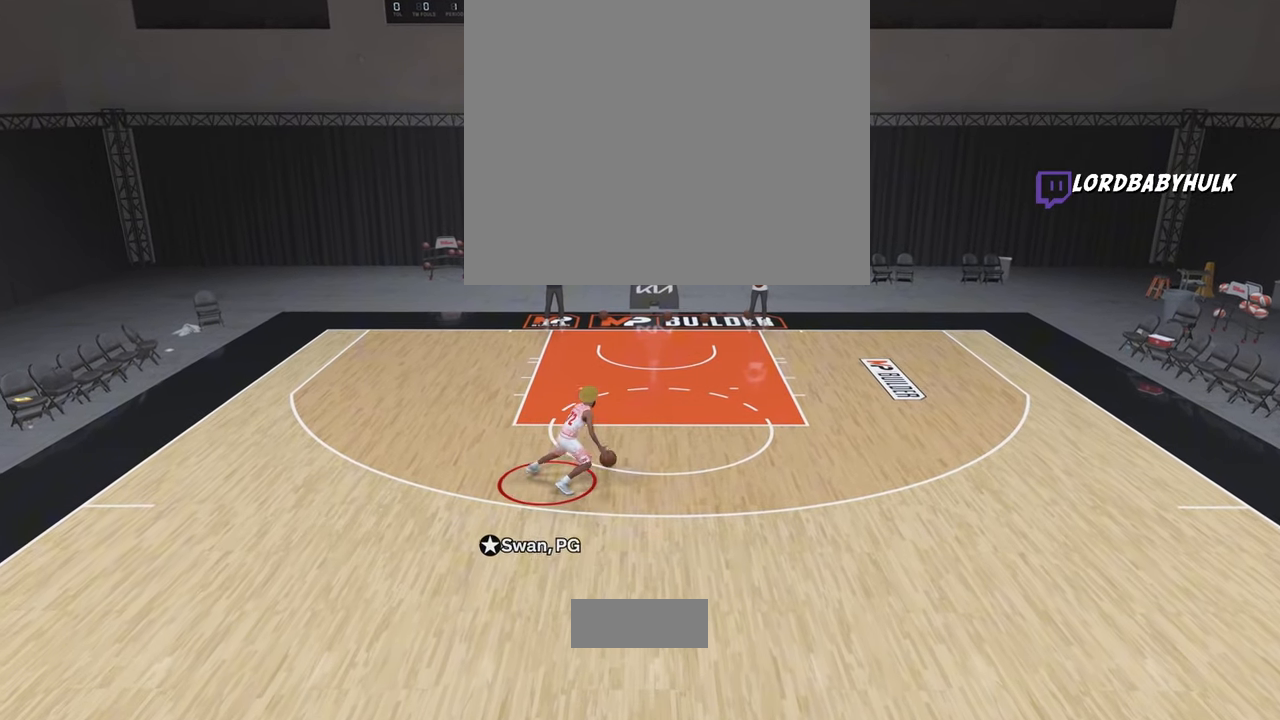
{"buttons": ["R2"], "left_stick": "center", "right_stick": "center", "events": [[67, "right_stick", "left"], [167, "right_stick", "center"], [350, "right_stick", "right"], [450, "right_stick", "center"]]}
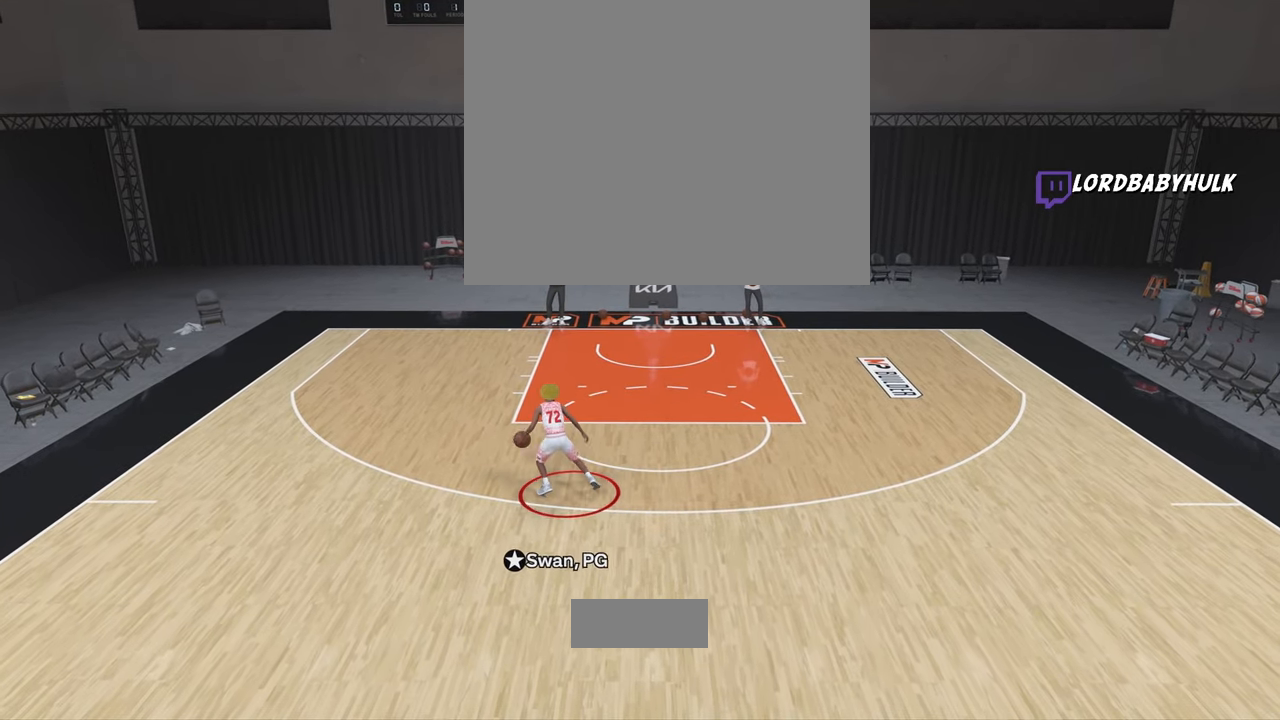
{"buttons": ["R2"], "left_stick": "center", "right_stick": "center", "events": [[83, "right_stick", "right"], [150, "right_stick", "center"], [300, "right_stick", "left"], [417, "right_stick", "center"]]}
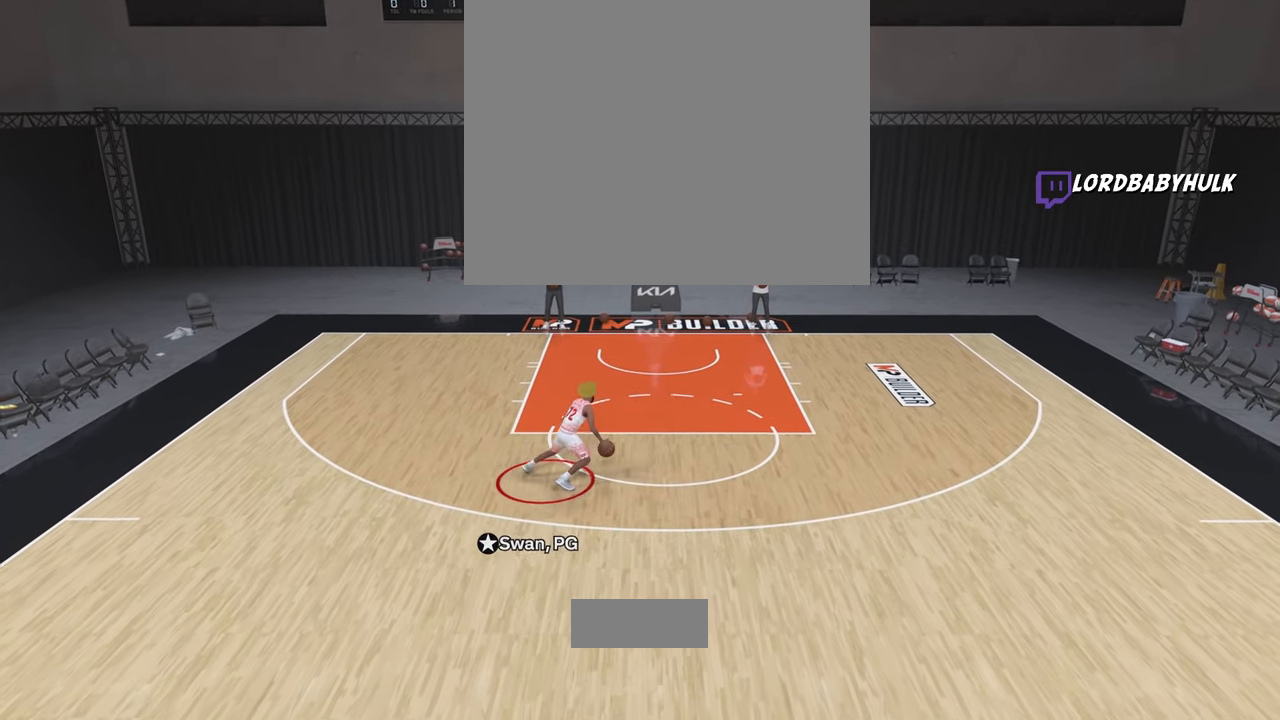
{"buttons": ["R2"], "left_stick": "center", "right_stick": "center", "events": [[83, "right_stick", "left"], [200, "right_stick", "center"], [333, "right_stick", "down"], [417, "right_stick", "center"]]}
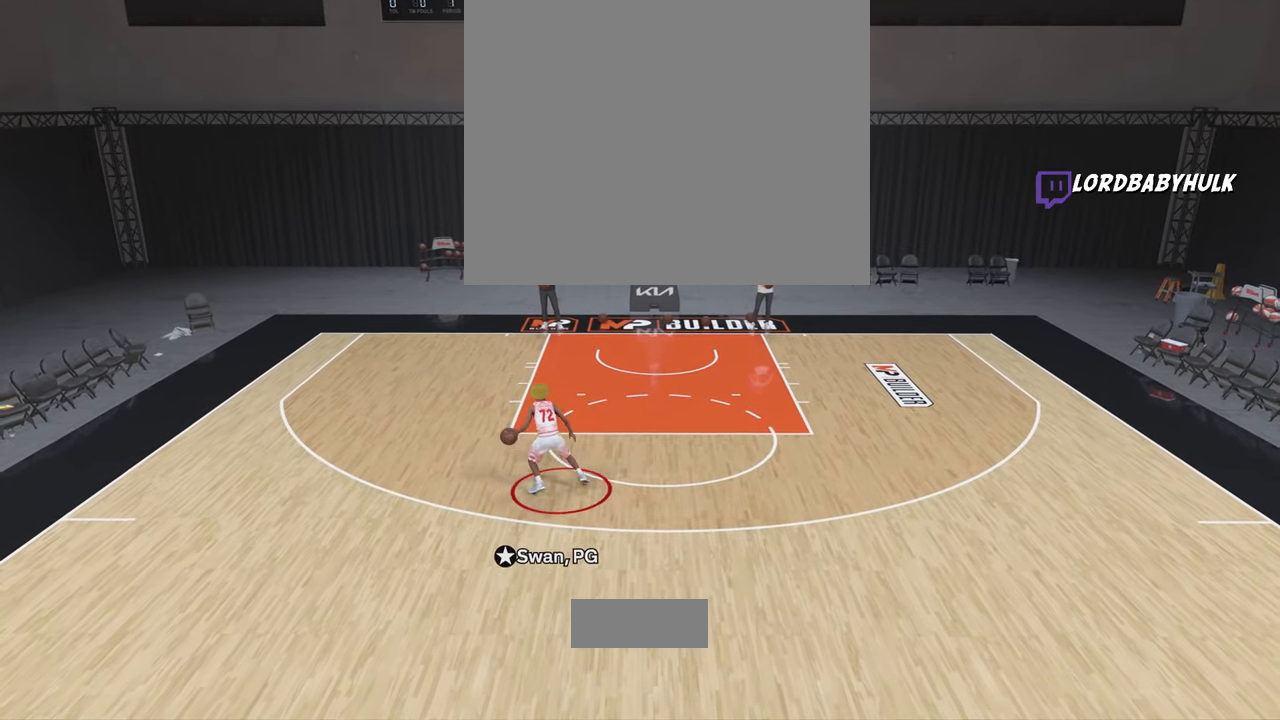
{"buttons": ["R2"], "left_stick": "center", "right_stick": "center", "events": []}
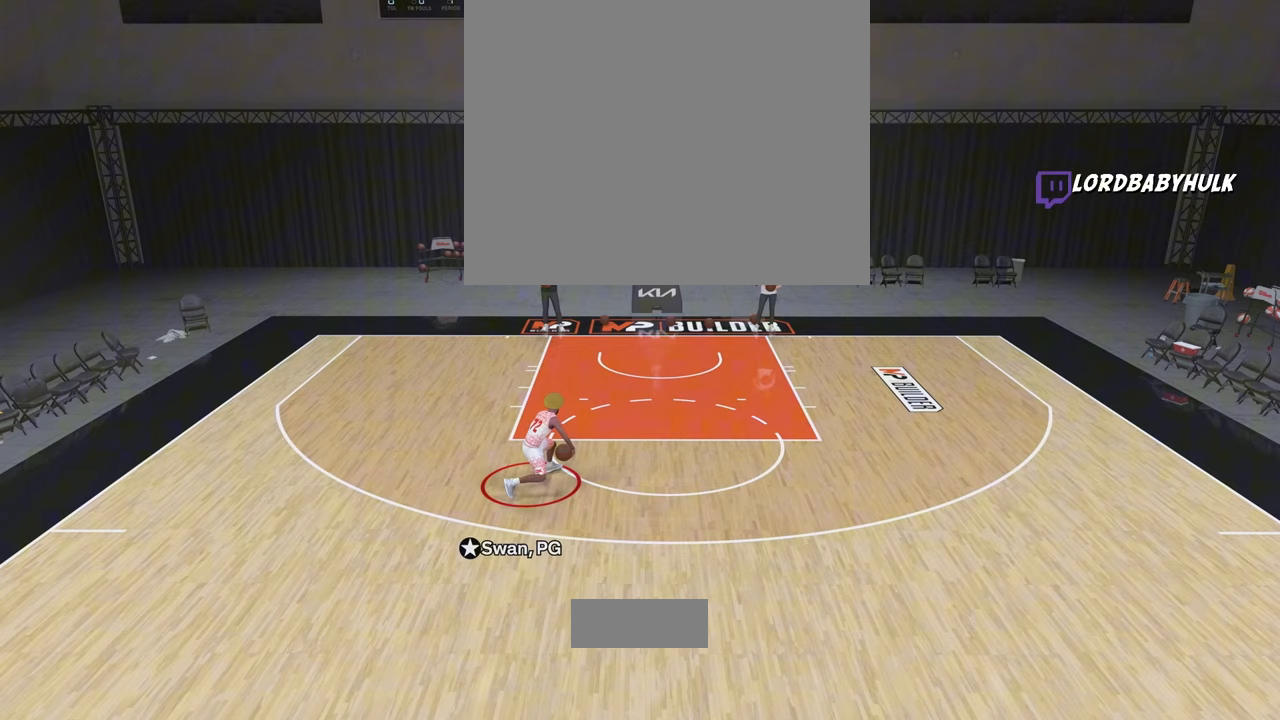
{"buttons": ["R2"], "left_stick": "center", "right_stick": "center", "events": [[200, "right_stick", "left"], [300, "right_stick", "center"]]}
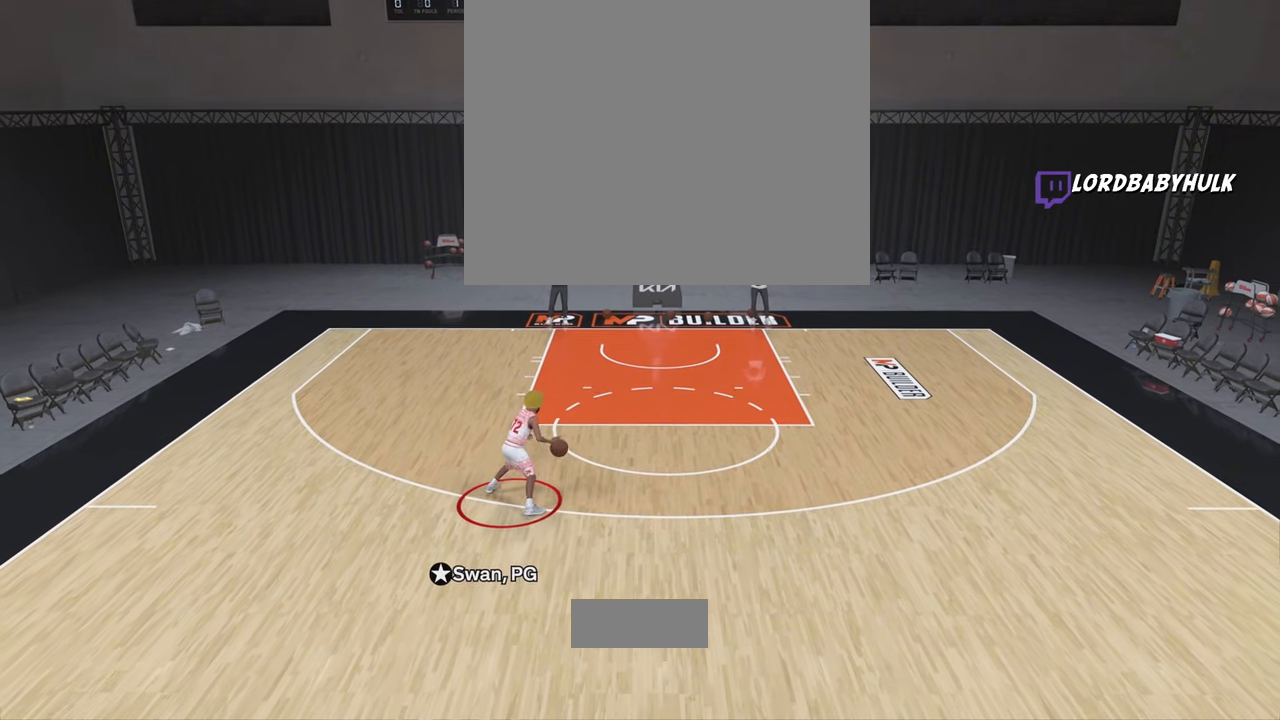
{"buttons": ["R2"], "left_stick": "center", "right_stick": "center", "events": [[67, "right_stick", "right"], [150, "right_stick", "center"], [417, "right_stick", "down"], [500, "right_stick", "center"]]}
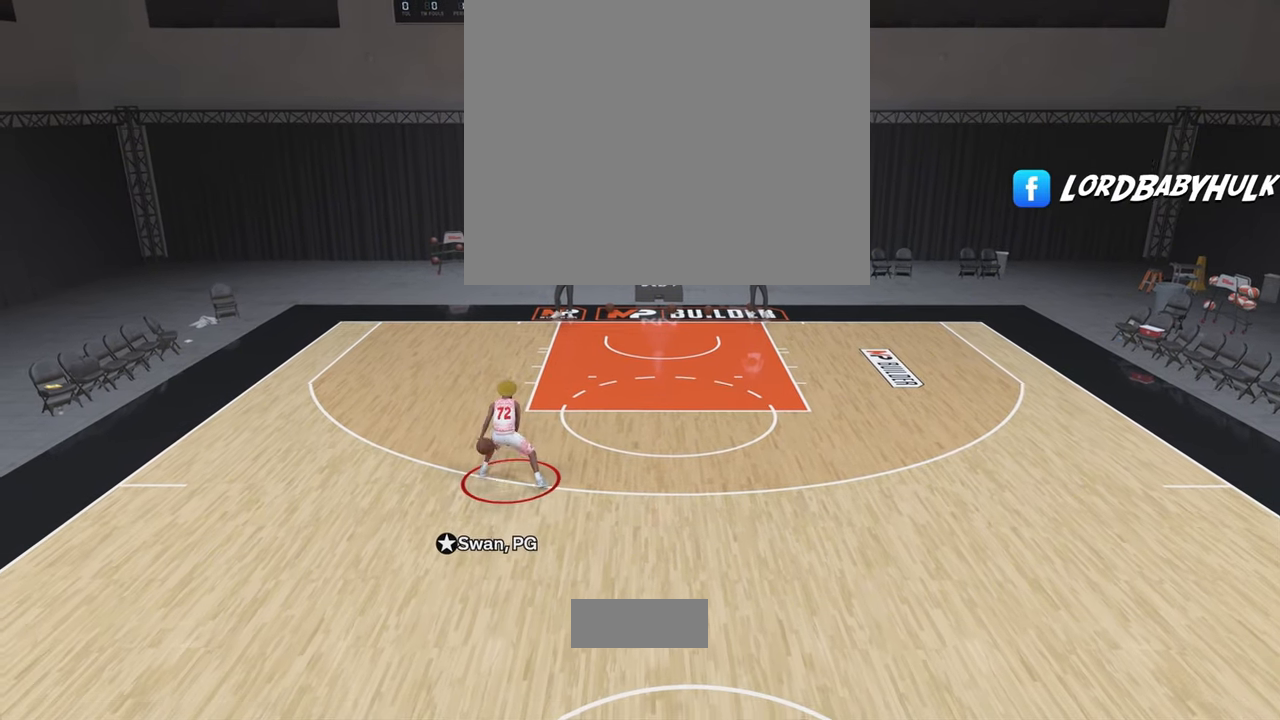
{"buttons": ["R2"], "left_stick": "center", "right_stick": "center", "events": []}
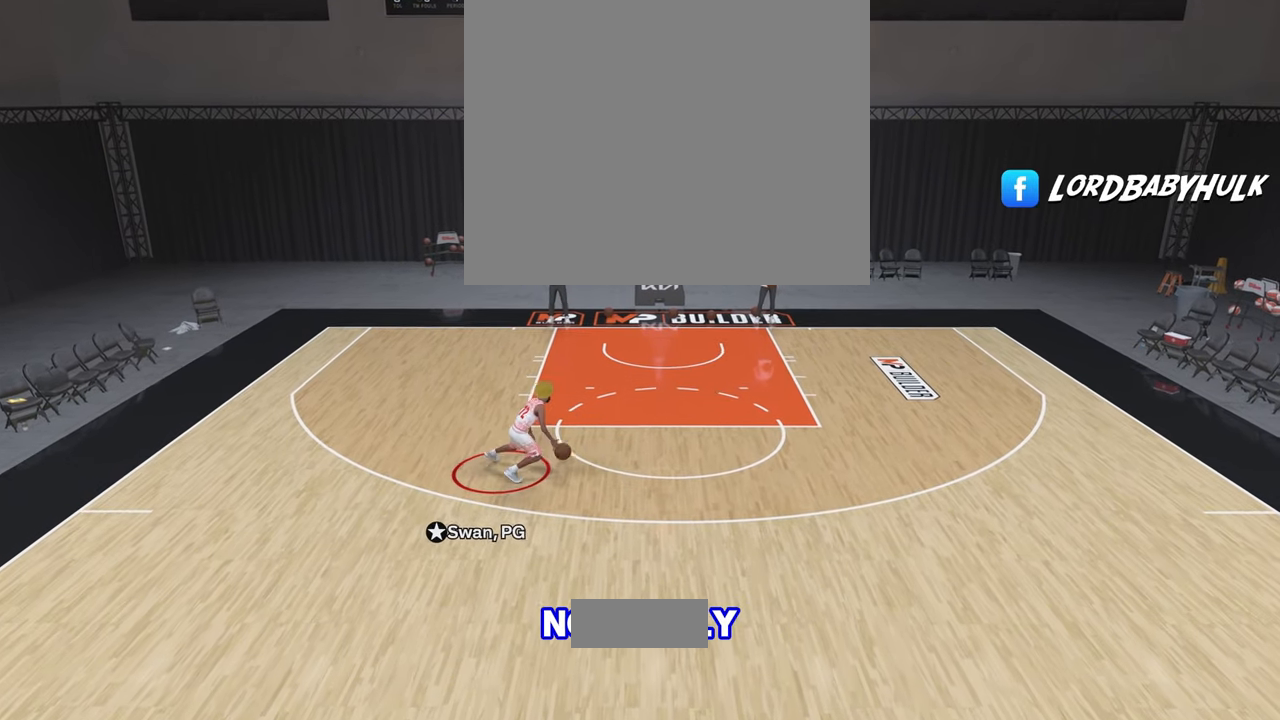
{"buttons": ["R2"], "left_stick": "center", "right_stick": "right", "events": [[483, "right_stick", "right"]]}
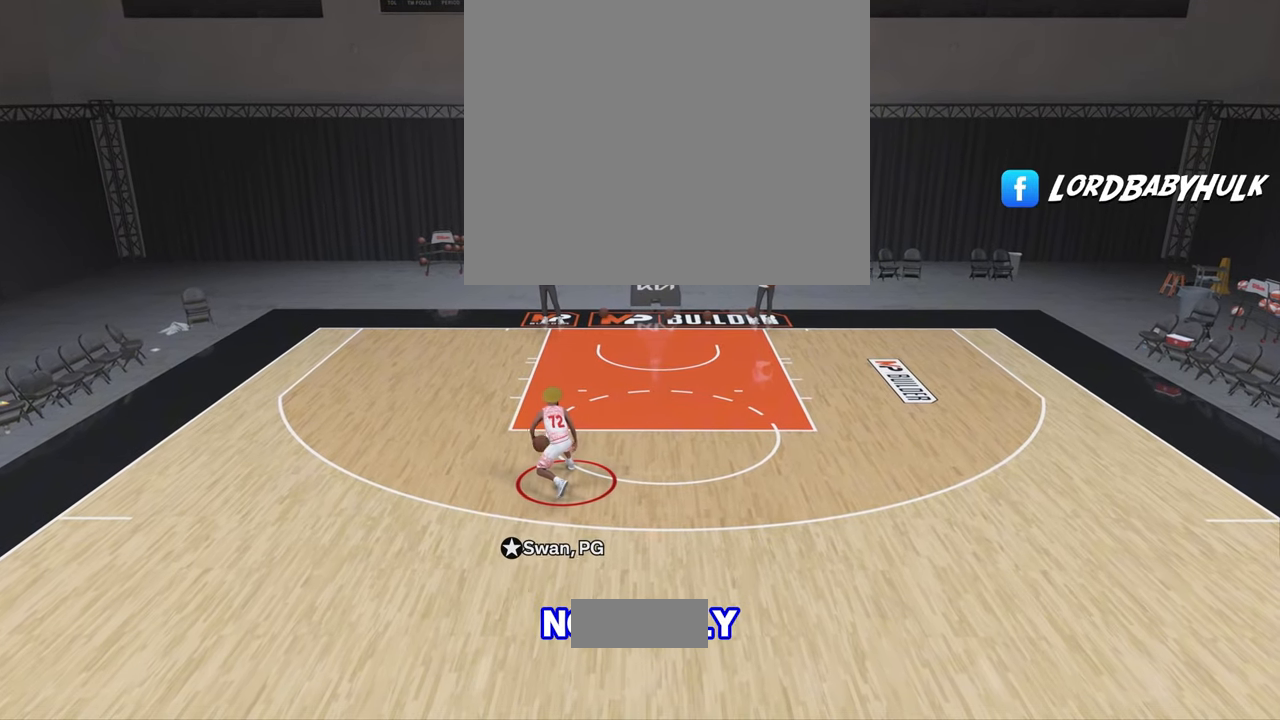
{"buttons": ["R2"], "left_stick": "center", "right_stick": "center", "events": [[100, "right_stick", "center"]]}
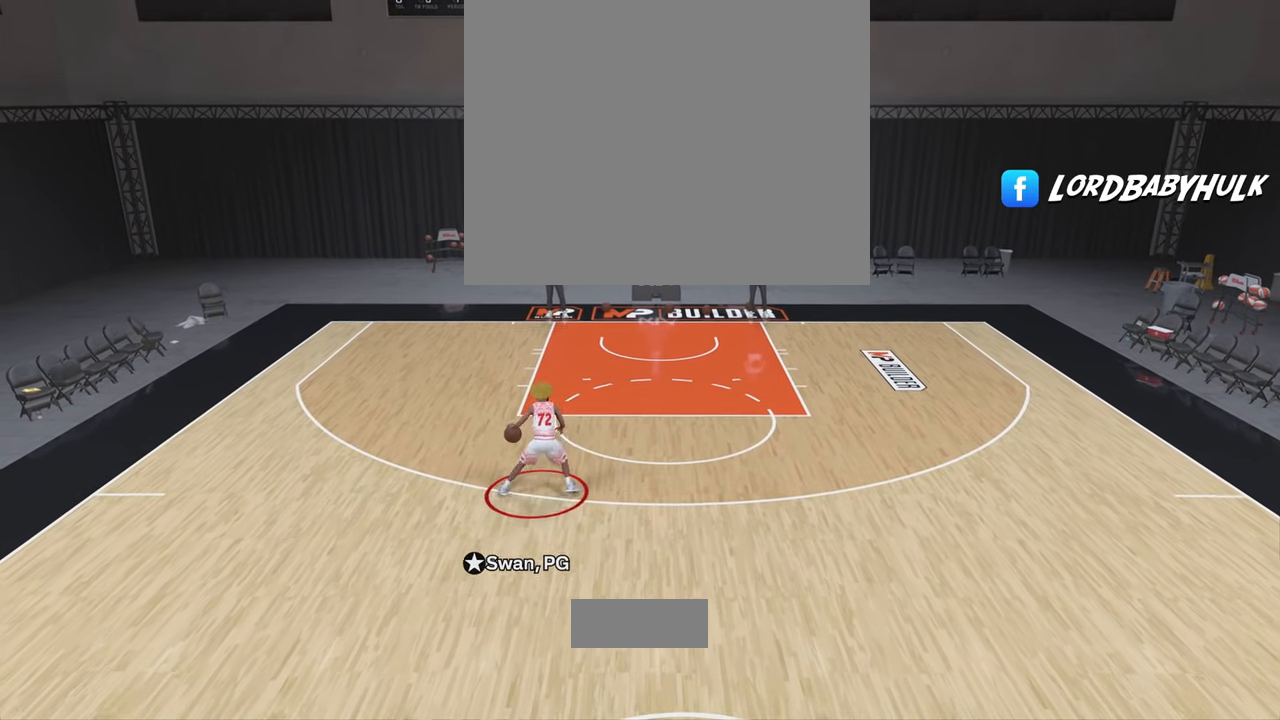
{"buttons": ["R2"], "left_stick": "center", "right_stick": "center", "events": [[183, "right_stick", "right"], [250, "right_stick", "center"]]}